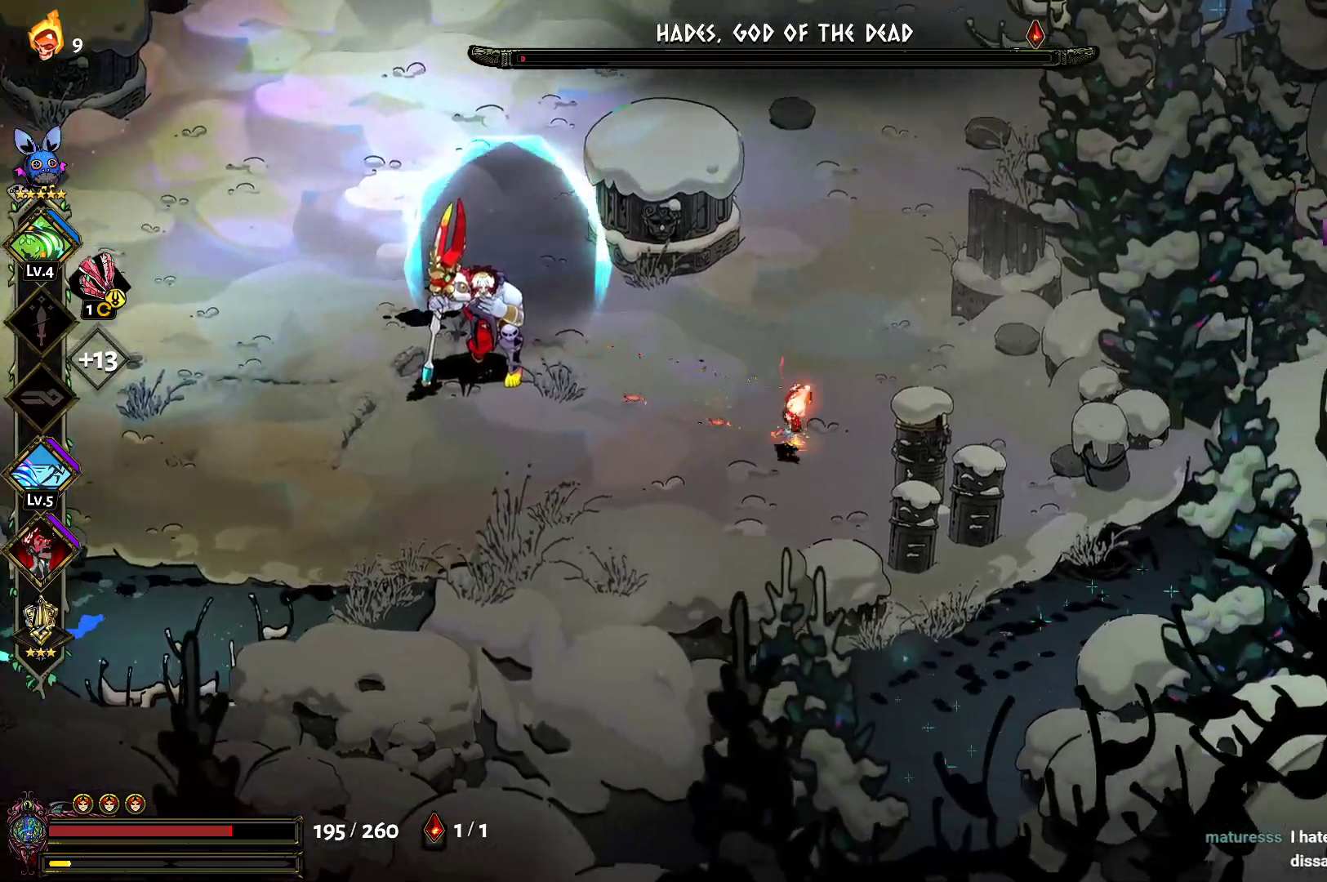
Gameplay with a controller (Xbox layout); each line is a JSON object with the inputs held at the frame after it. "events" lists button and stick changes between this image and that frame as [ms after this image, input, new state], when the widget could be followed in between.
{"buttons": [], "left_stick": "left", "right_stick": "center", "events": [[283, "left_stick", "center"], [367, "left_stick", "left"]]}
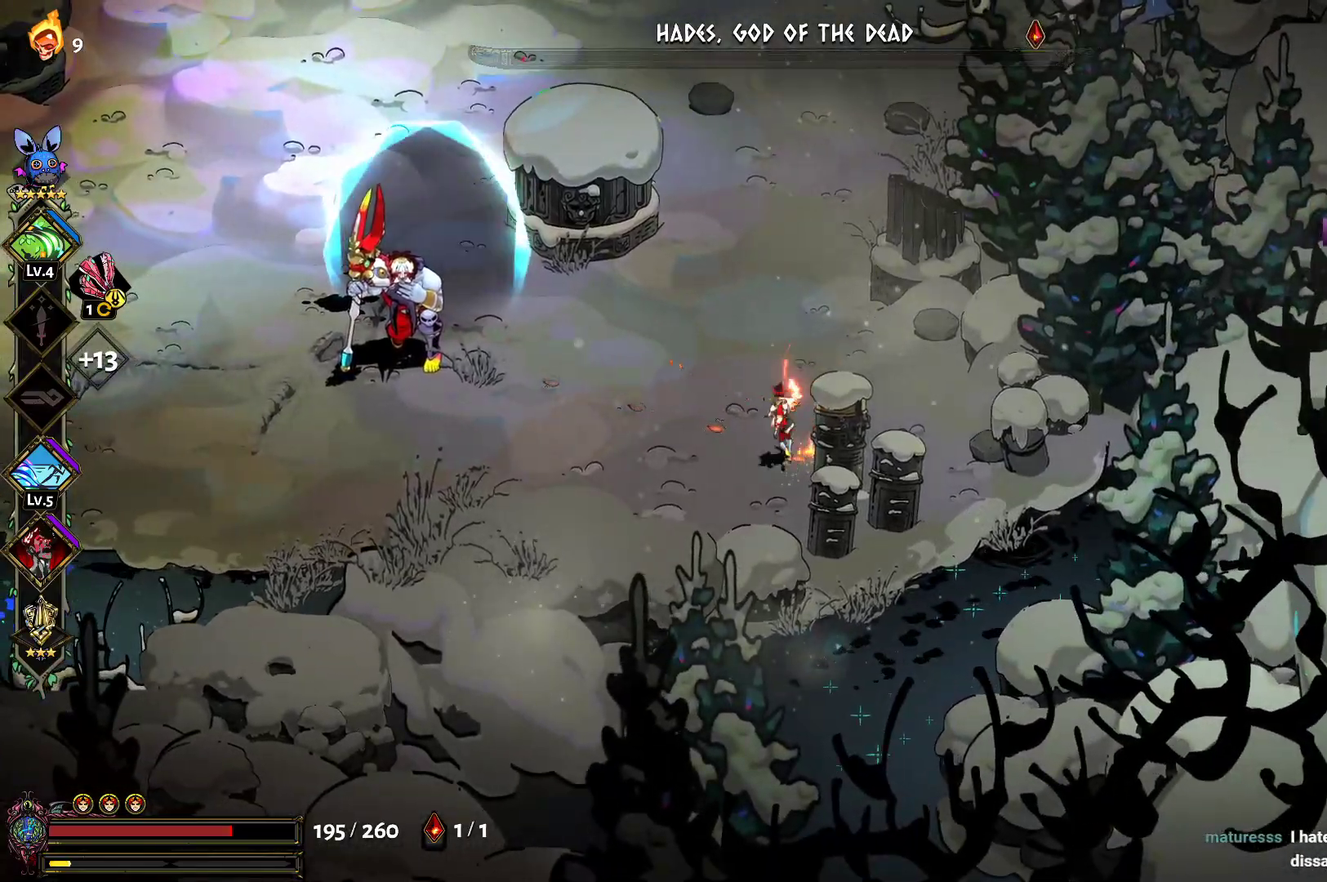
{"buttons": [], "left_stick": "center", "right_stick": "center", "events": [[17, "left_stick", "center"]]}
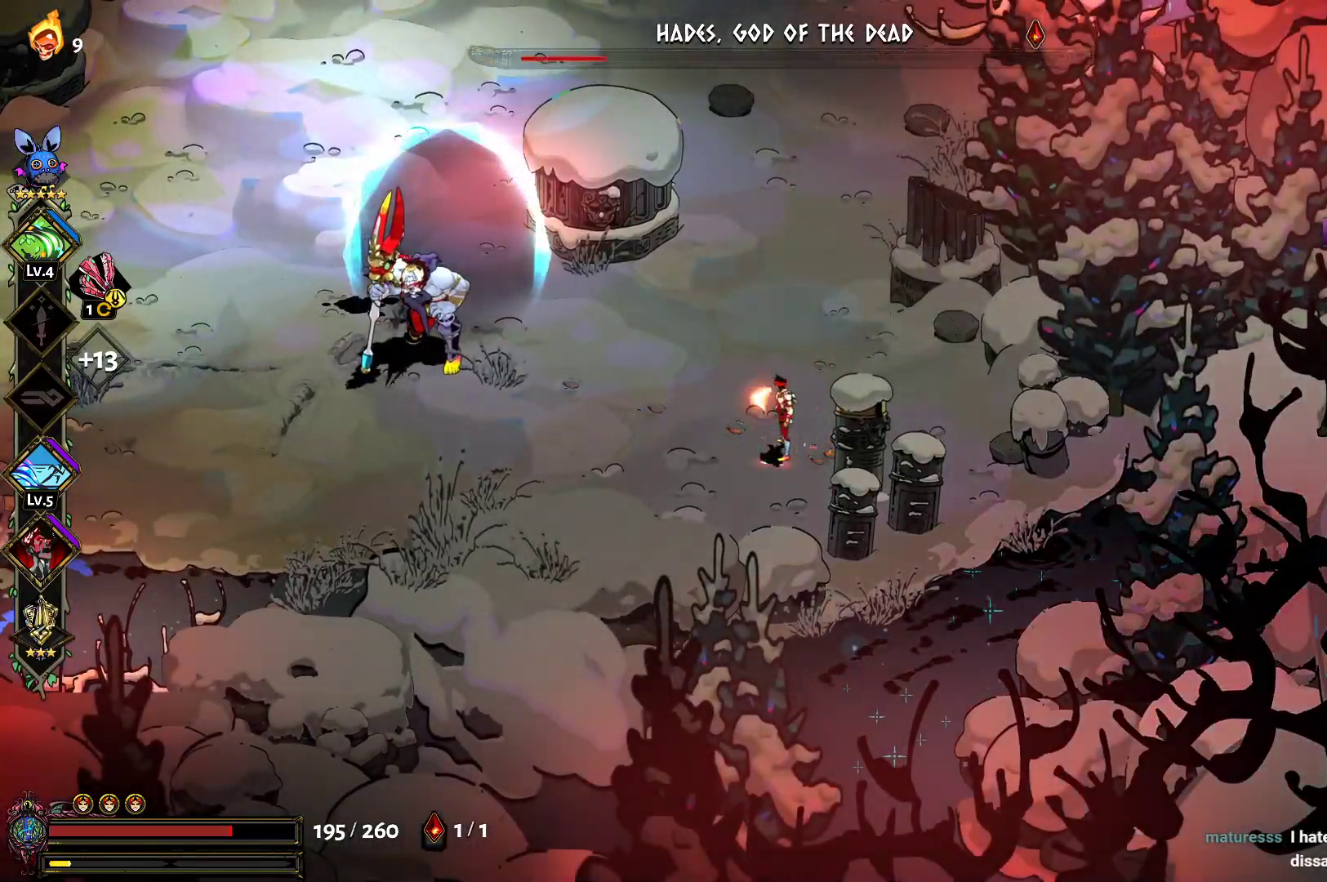
{"buttons": [], "left_stick": "center", "right_stick": "center", "events": []}
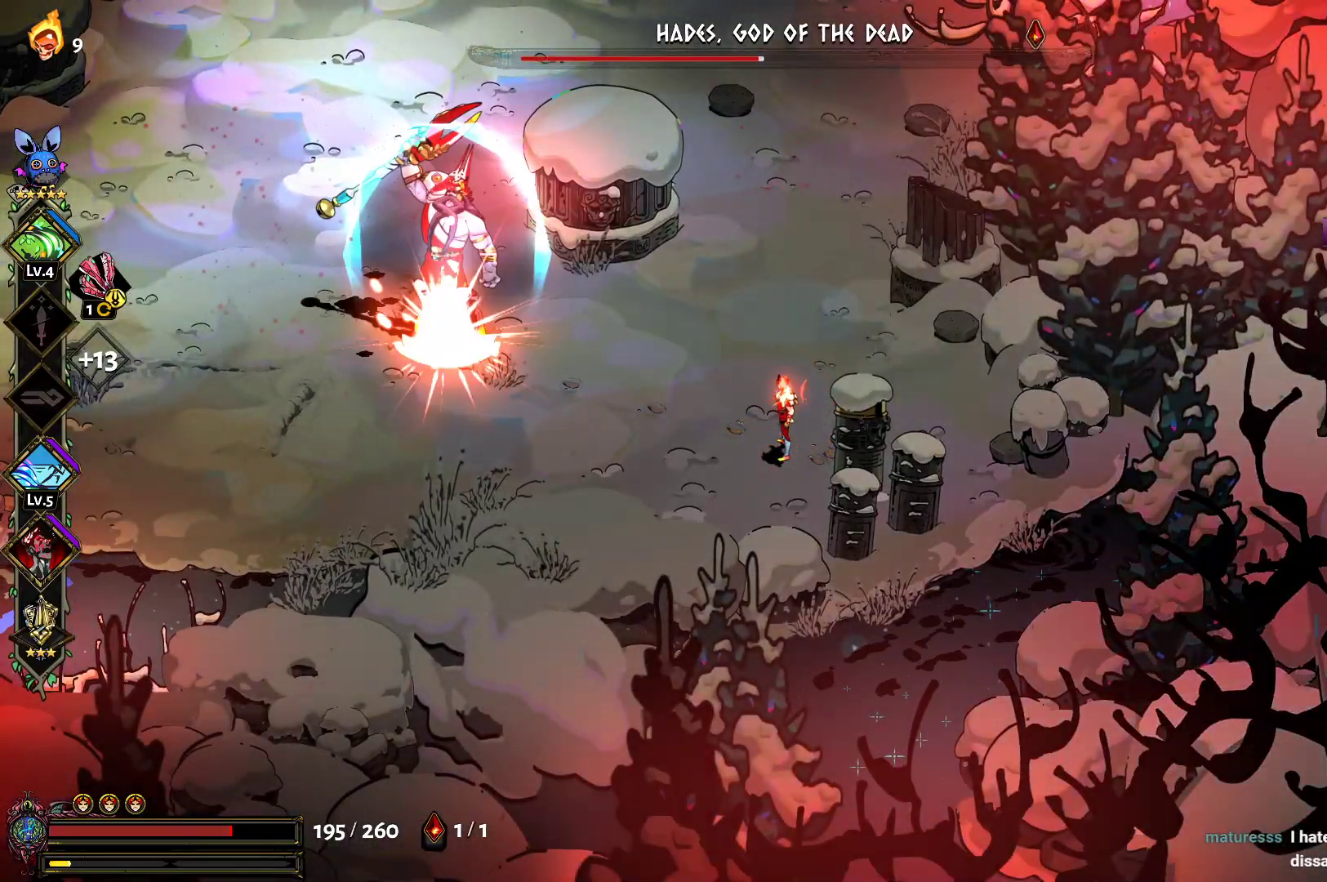
{"buttons": [], "left_stick": "center", "right_stick": "center", "events": []}
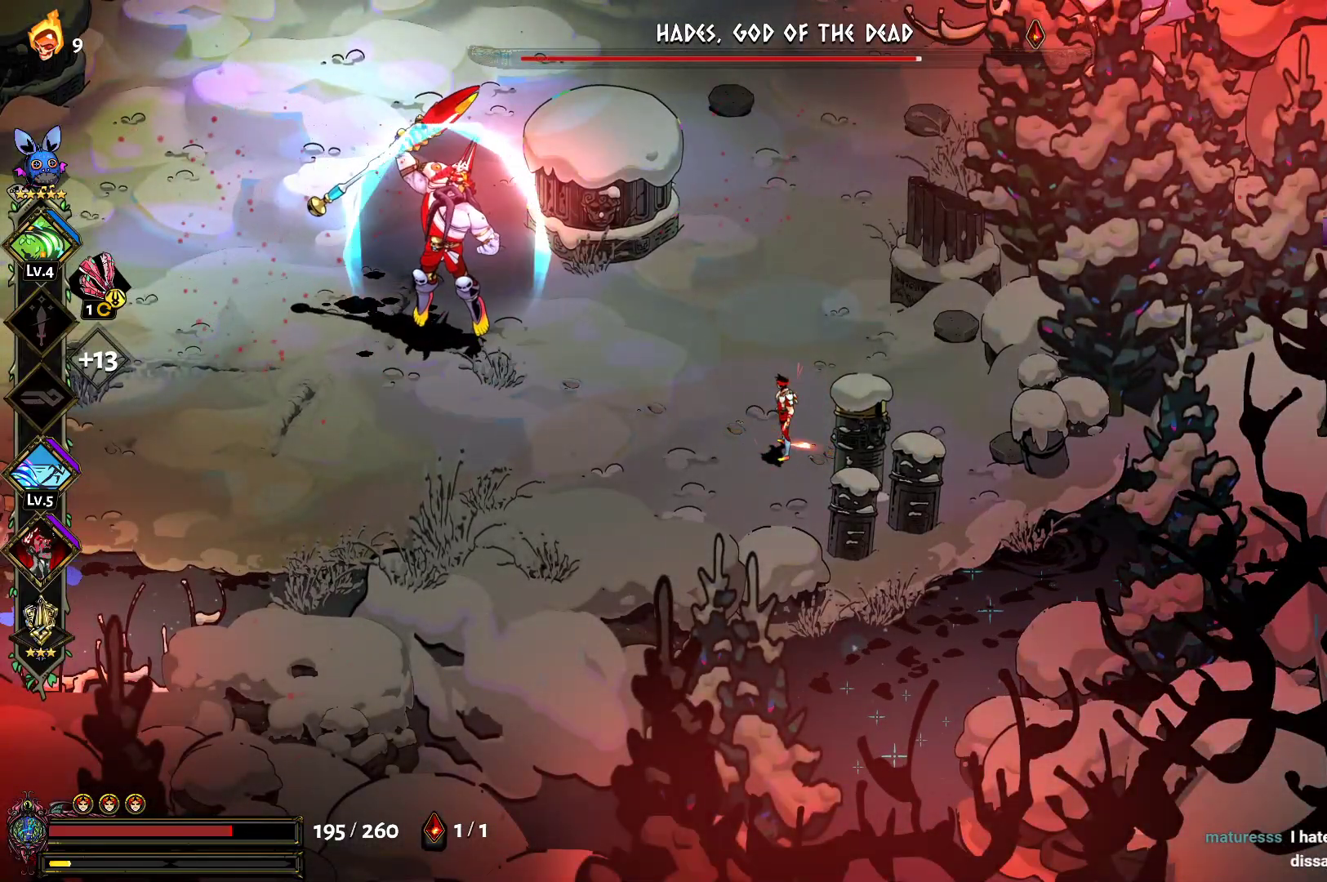
{"buttons": [], "left_stick": "center", "right_stick": "center", "events": []}
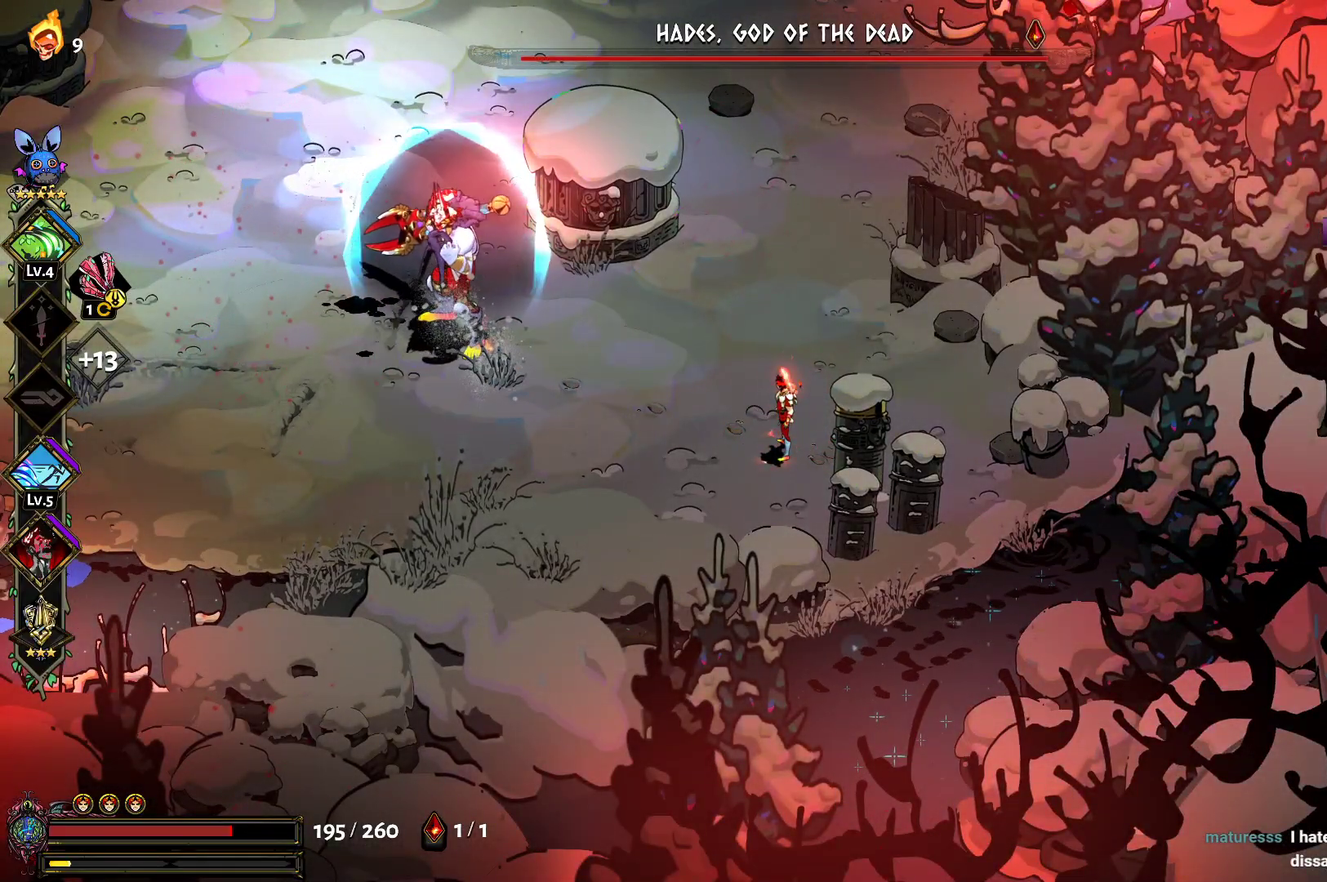
{"buttons": [], "left_stick": "up-left", "right_stick": "center", "events": [[283, "left_stick", "up-left"], [367, "B", "down"], [500, "B", "up"]]}
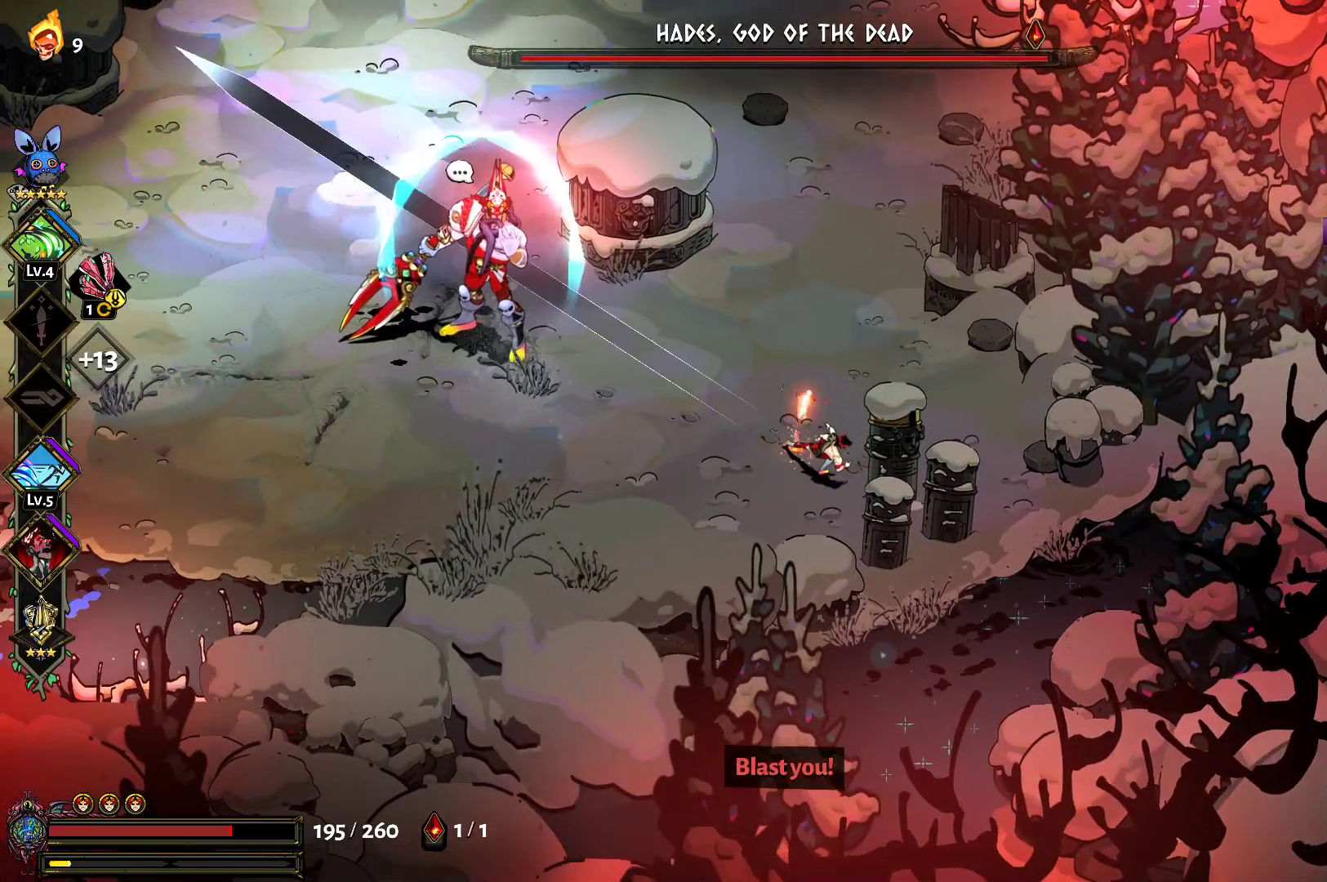
{"buttons": ["A"], "left_stick": "up-left", "right_stick": "center", "events": [[333, "A", "down"], [333, "X", "down"], [433, "X", "up"], [450, "A", "up"], [500, "A", "down"]]}
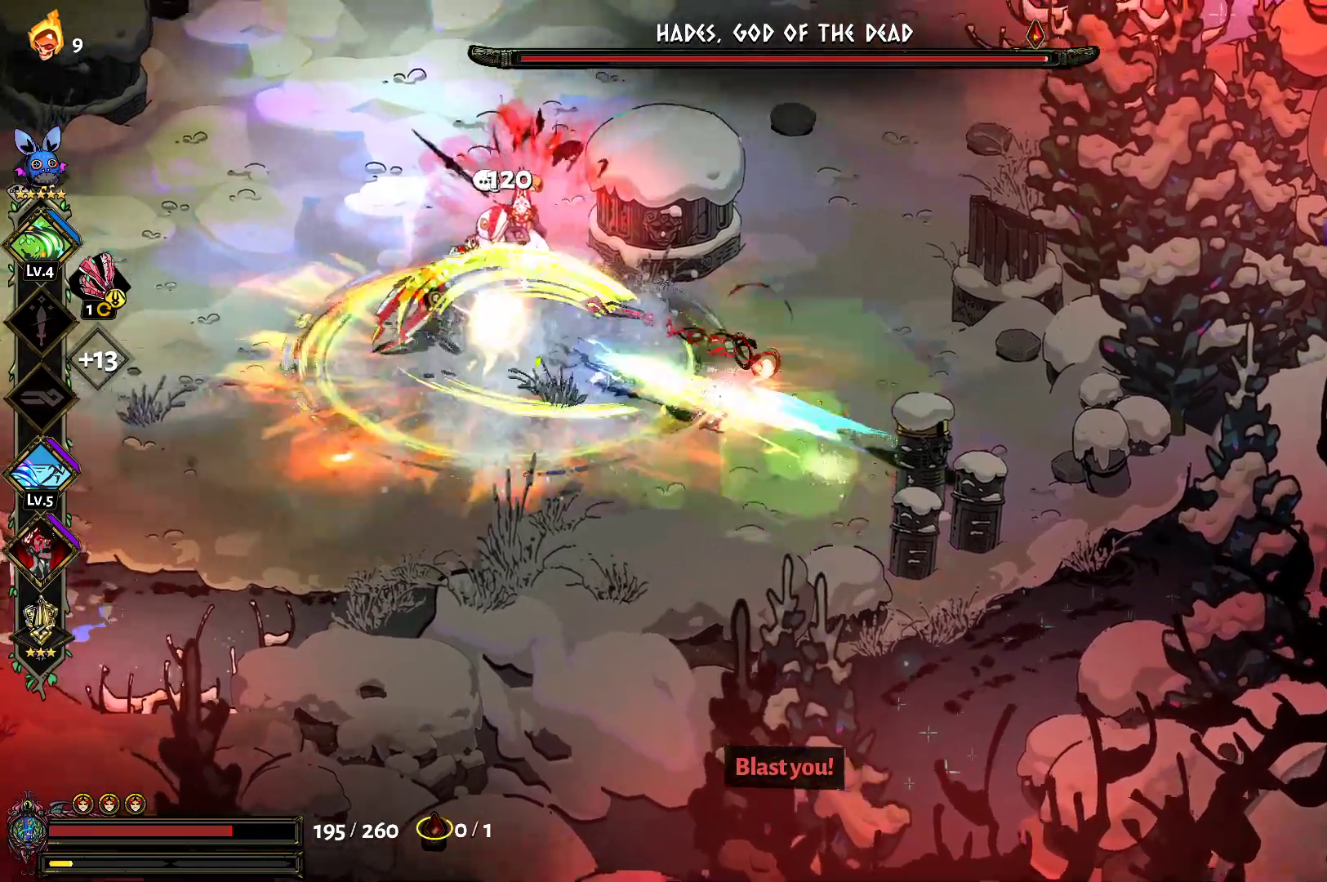
{"buttons": [], "left_stick": "left", "right_stick": "center", "events": [[17, "X", "down"], [117, "X", "up"], [133, "A", "up"], [167, "A", "down"], [200, "X", "down"], [300, "A", "up"], [350, "A", "down"], [417, "left_stick", "left"], [450, "A", "up"], [450, "X", "up"]]}
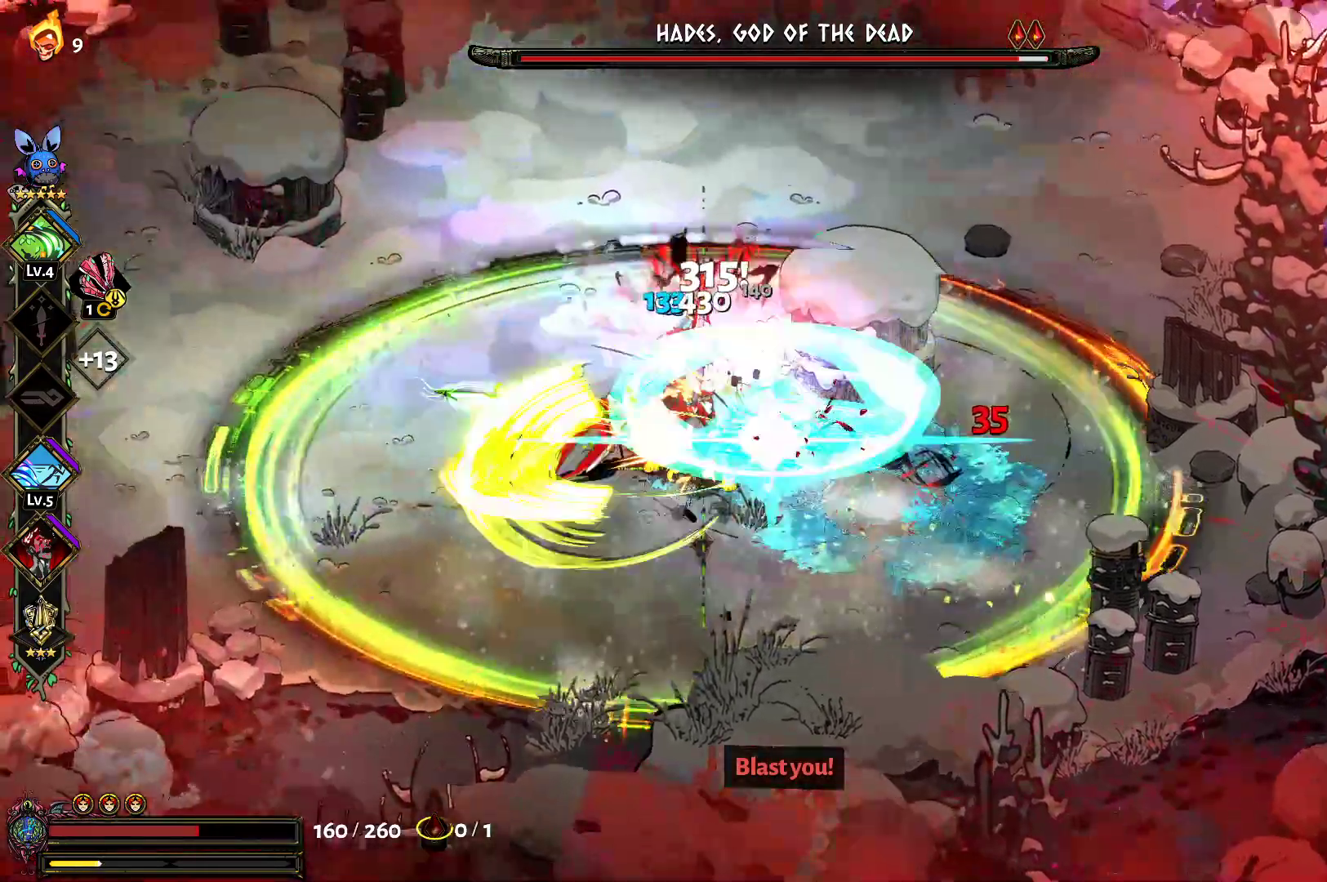
{"buttons": [], "left_stick": "up-right", "right_stick": "center", "events": [[17, "A", "down"], [17, "X", "down"], [117, "X", "up"], [150, "A", "up"], [150, "left_stick", "down-right"], [200, "A", "down"], [217, "X", "down"], [217, "left_stick", "right"], [300, "X", "up"], [317, "A", "up"], [367, "A", "down"], [383, "X", "down"], [483, "X", "up"], [483, "left_stick", "up-right"], [500, "A", "up"]]}
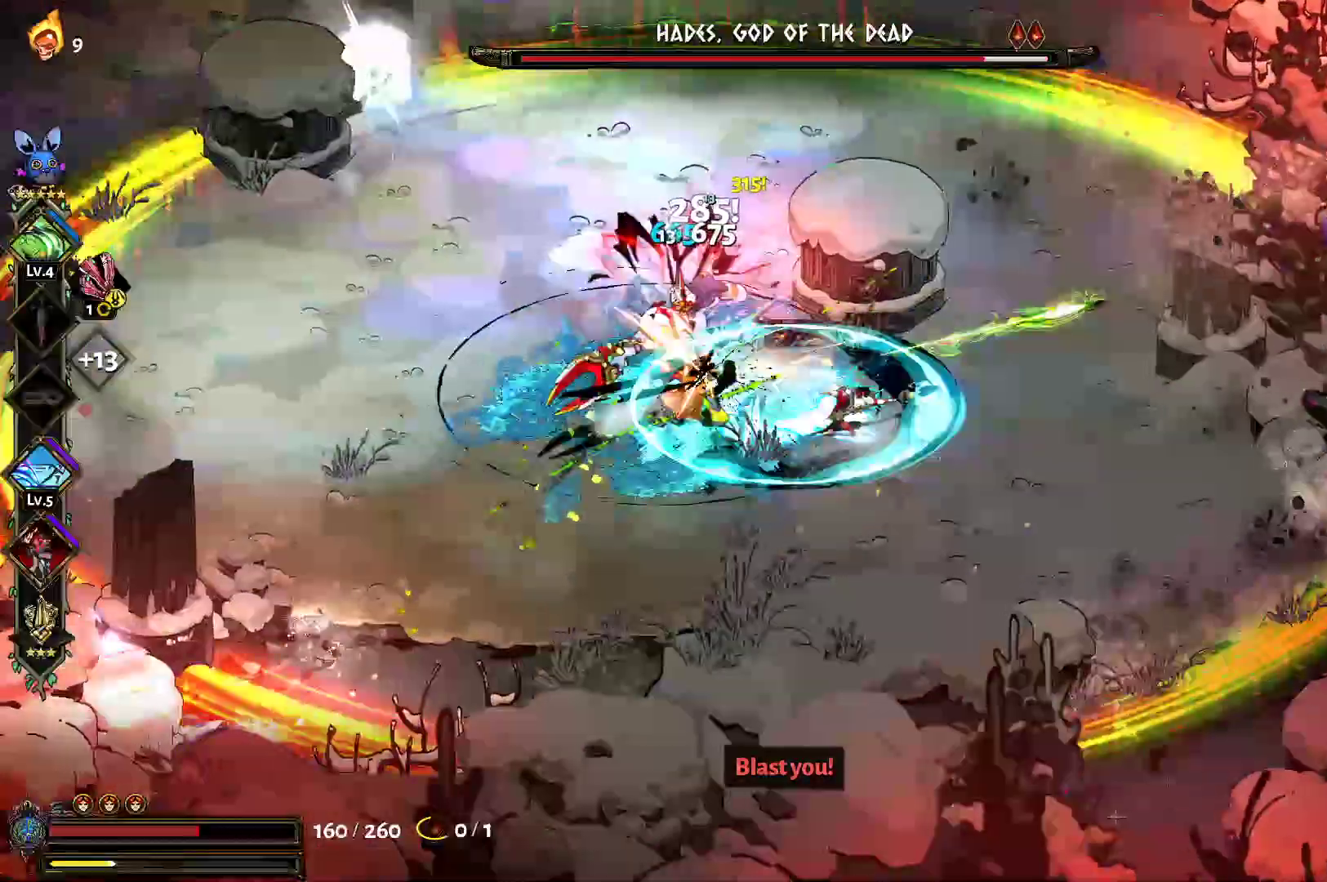
{"buttons": ["A", "X"], "left_stick": "left", "right_stick": "center", "events": [[50, "A", "down"], [67, "X", "down"], [150, "X", "up"], [167, "A", "up"], [250, "A", "down"], [250, "left_stick", "up-left"], [267, "X", "down"], [300, "left_stick", "left"], [333, "X", "up"], [350, "A", "up"], [417, "A", "down"], [433, "X", "down"]]}